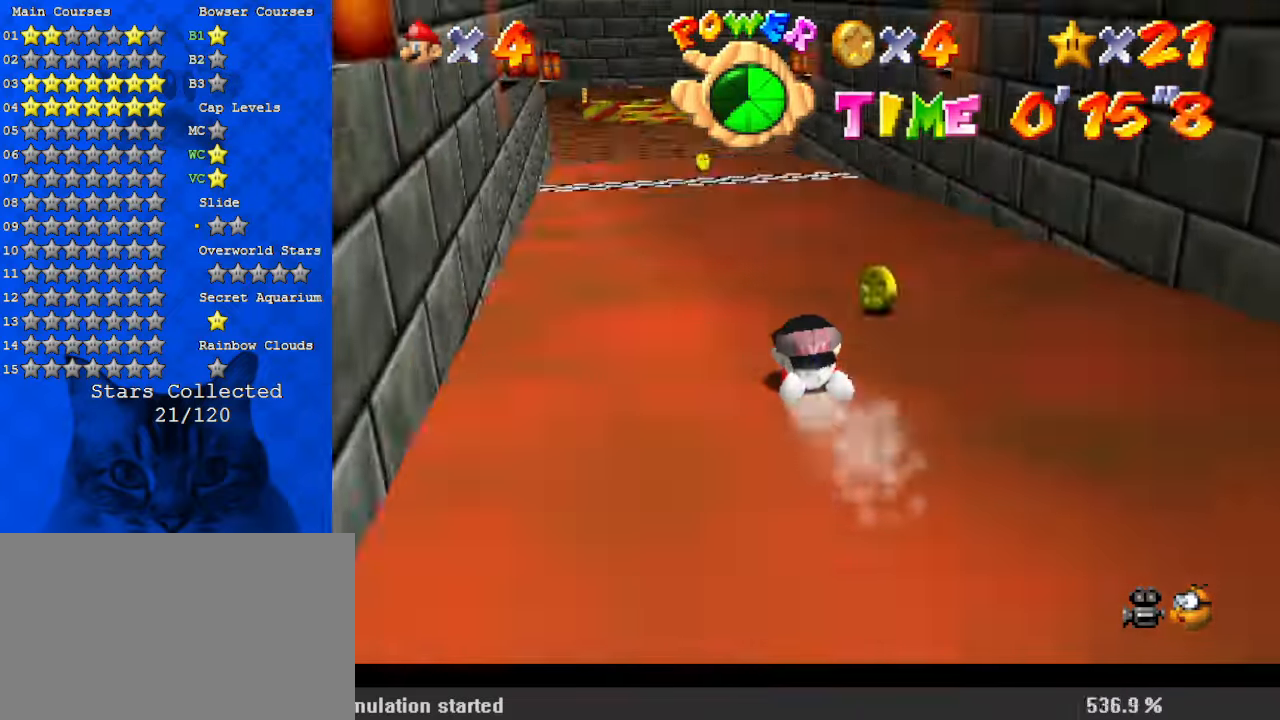
Gameplay with keyboard; each line is a JSON object with the keys held at the frame after it. "events" lists presses ("down") and releases ("up") of "a", "c", "ctrl", "d", "down", "left", "return", "right", "s", "shift", "up", "w", "x" and "y" between this image and that frame as [ms after this image, input, new state], when the widget could be followed in between. No other keys are recorded. Mouse input is not recorded.
{"keys": ["left", "up"], "events": [[133, "up", "down"], [300, "left", "down"]]}
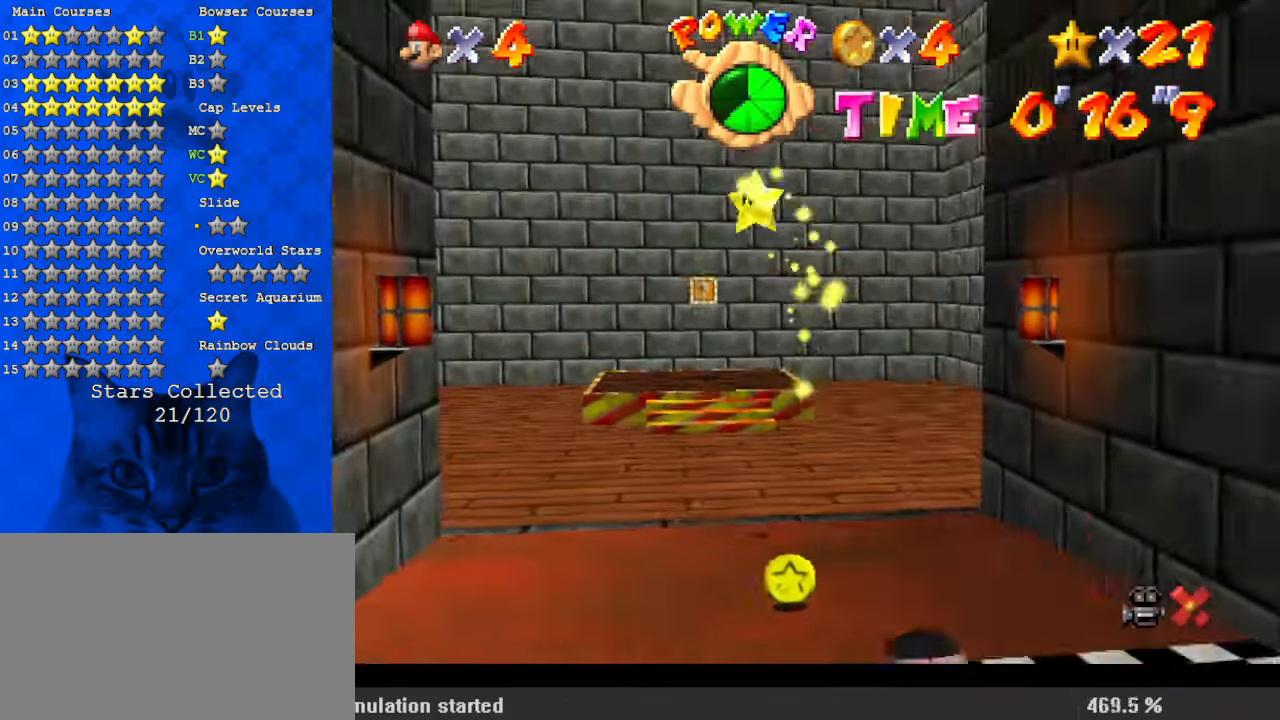
{"keys": ["left", "up"], "events": [[267, "left", "up"], [433, "left", "down"]]}
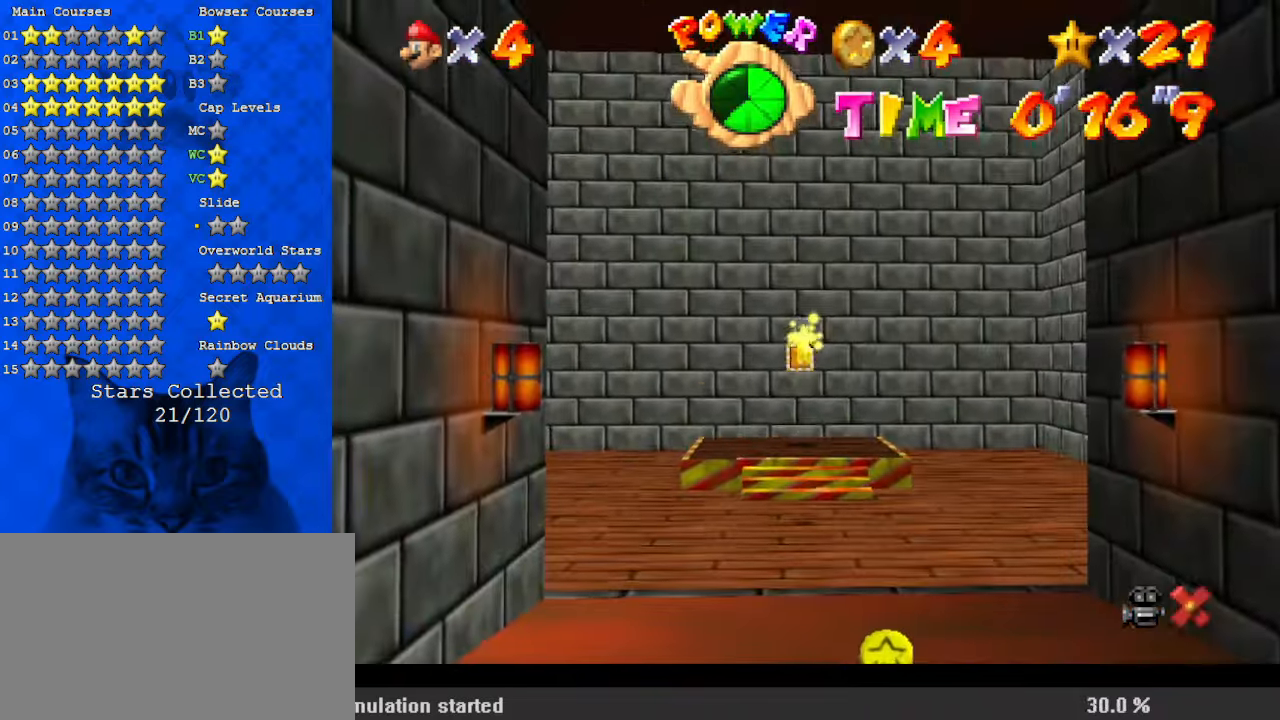
{"keys": ["left", "up"], "events": [[267, "left", "up"], [500, "left", "down"]]}
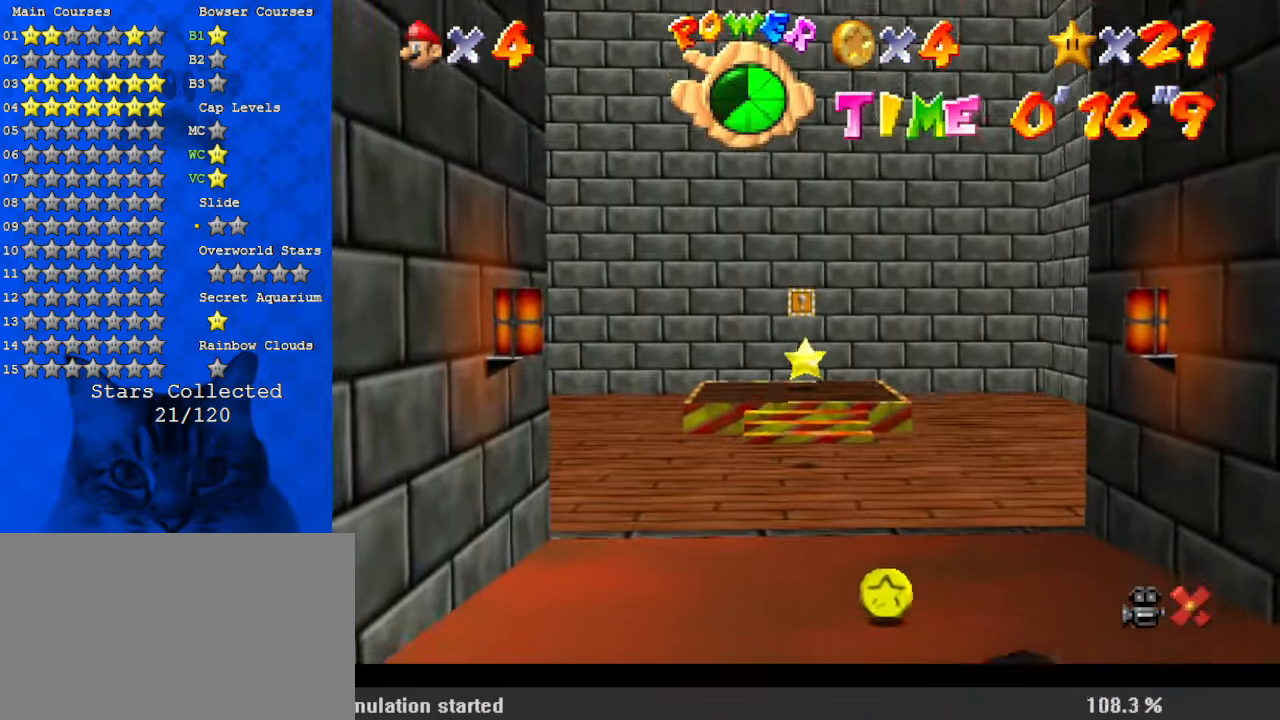
{"keys": ["up"], "events": [[133, "left", "up"], [267, "left", "down"], [467, "left", "up"]]}
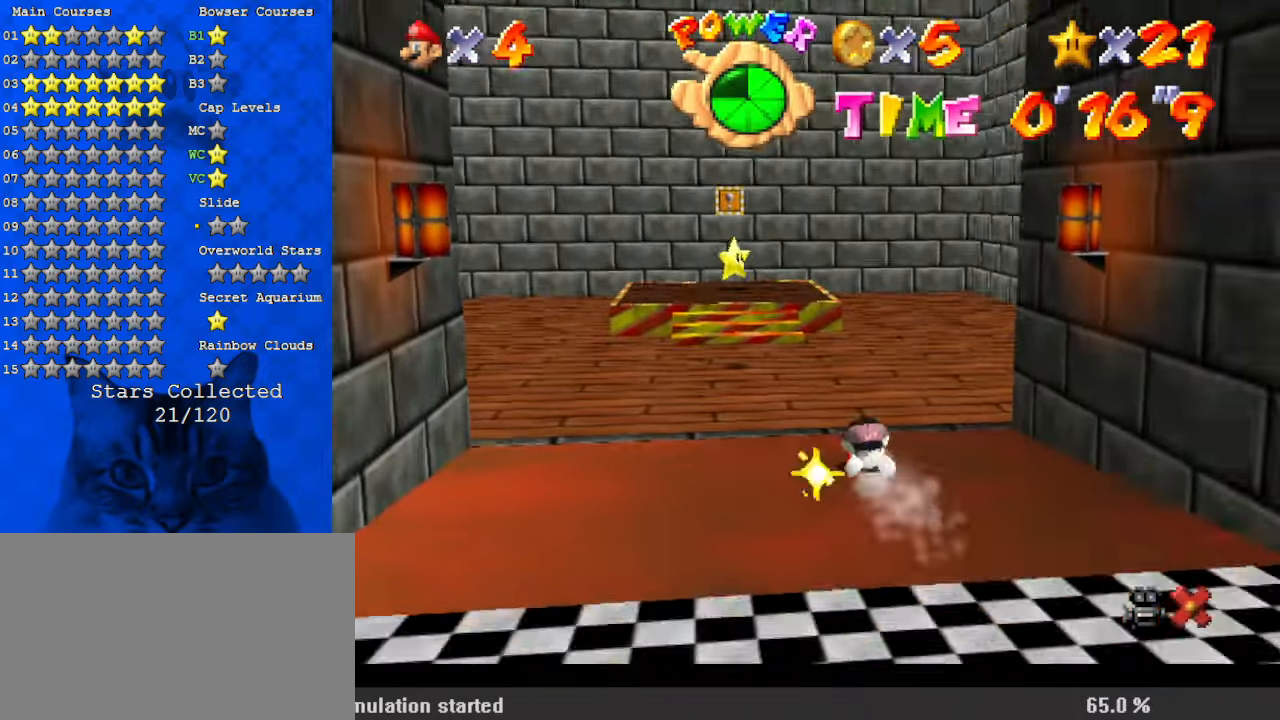
{"keys": ["down"], "events": [[100, "left", "down"], [100, "up", "up"], [200, "down", "down"], [333, "shift", "down"], [367, "left", "up"], [467, "shift", "up"]]}
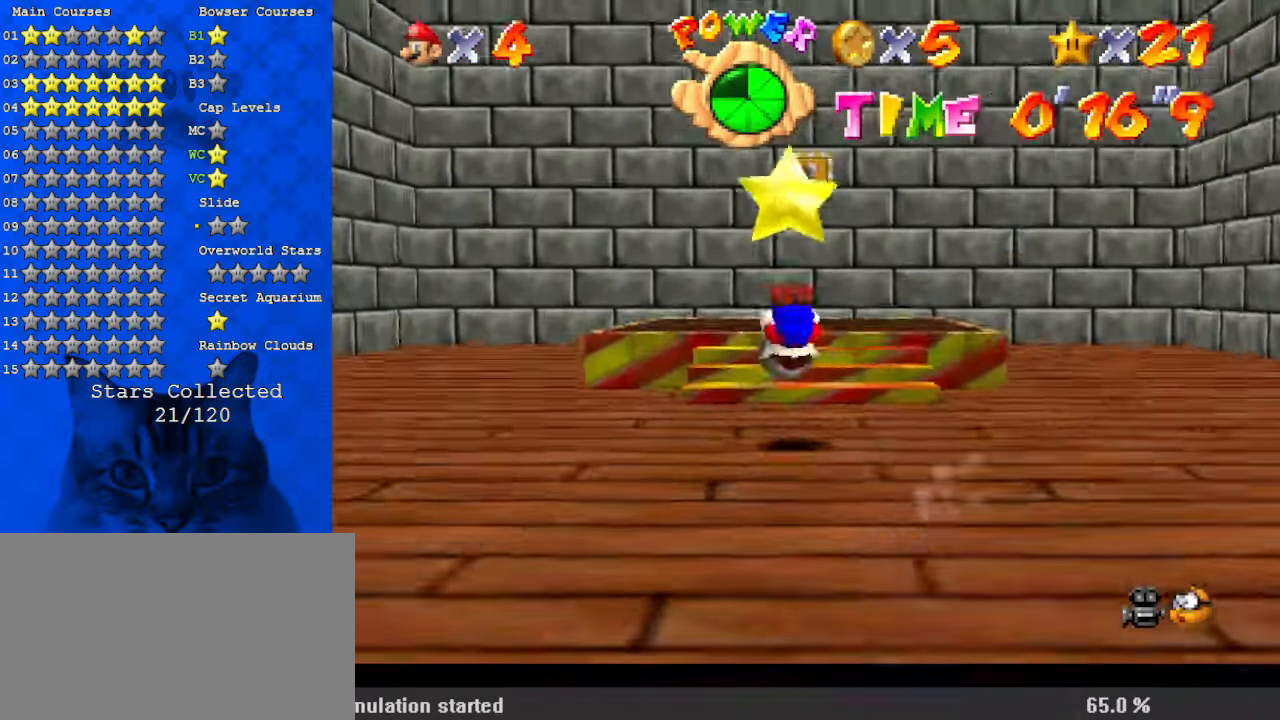
{"keys": ["down"], "events": [[33, "shift", "down"], [167, "shift", "up"], [300, "down", "up"], [433, "down", "down"]]}
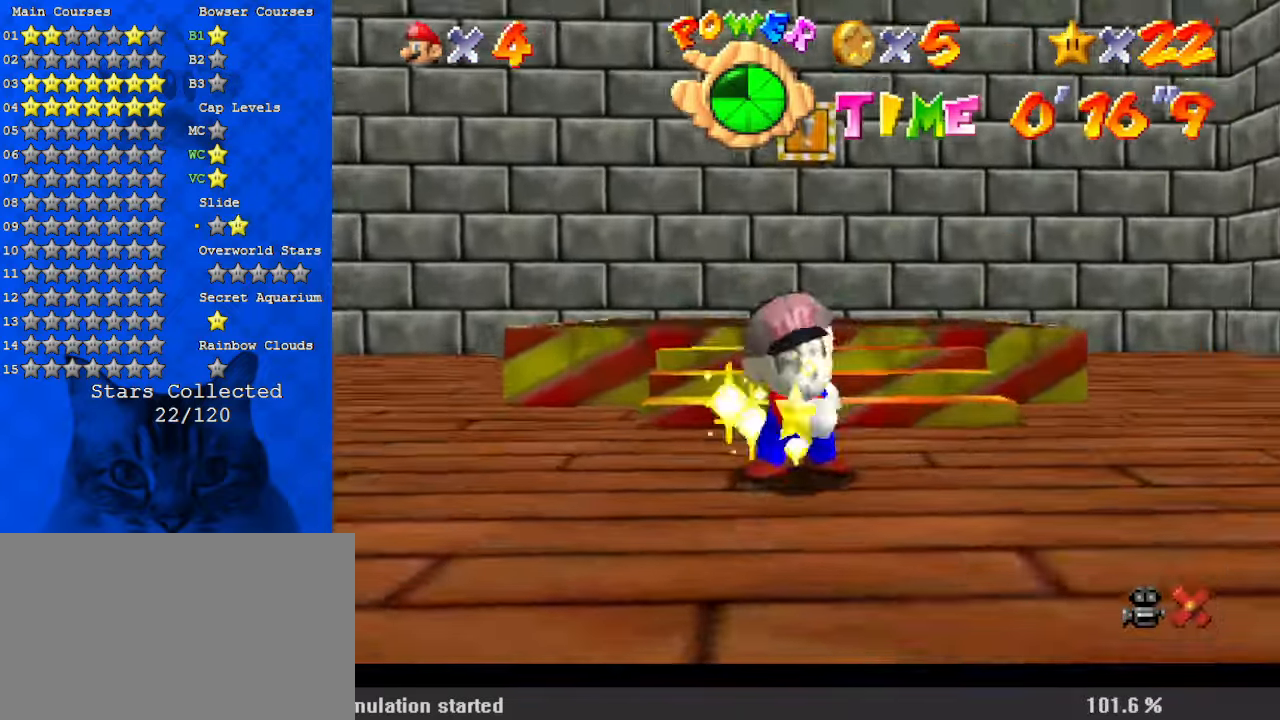
{"keys": [], "events": [[133, "down", "up"]]}
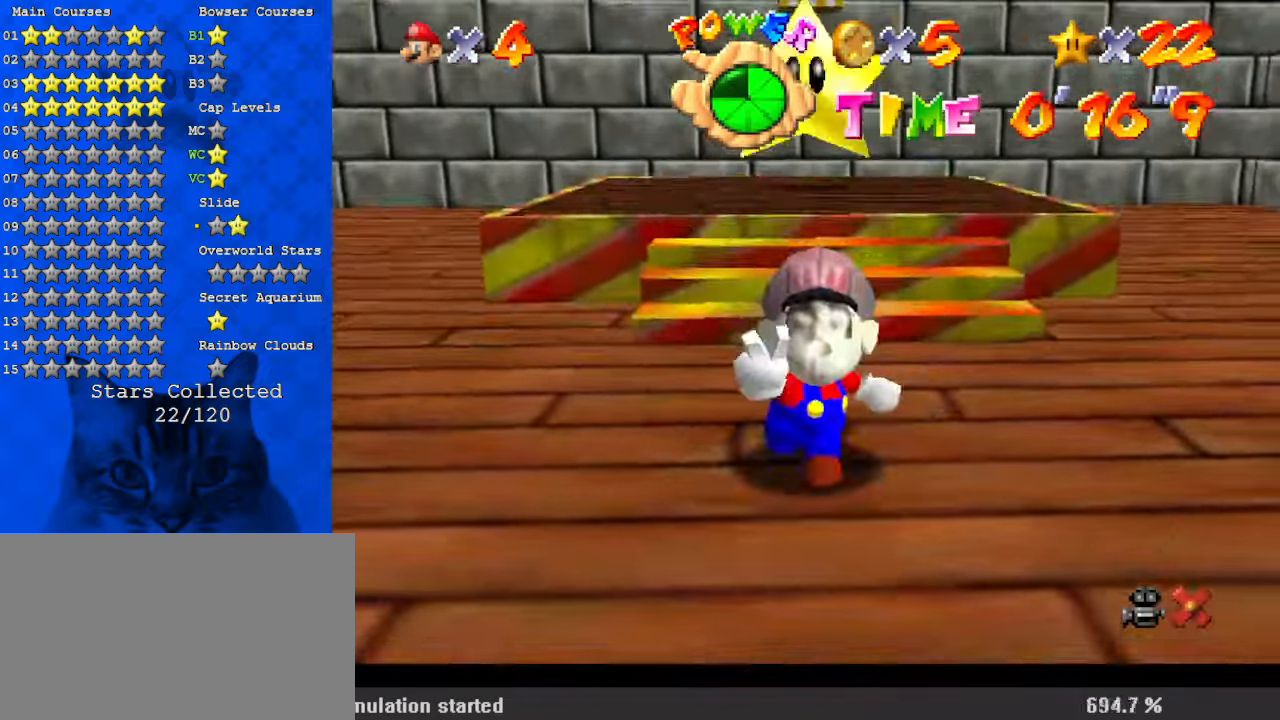
{"keys": [], "events": []}
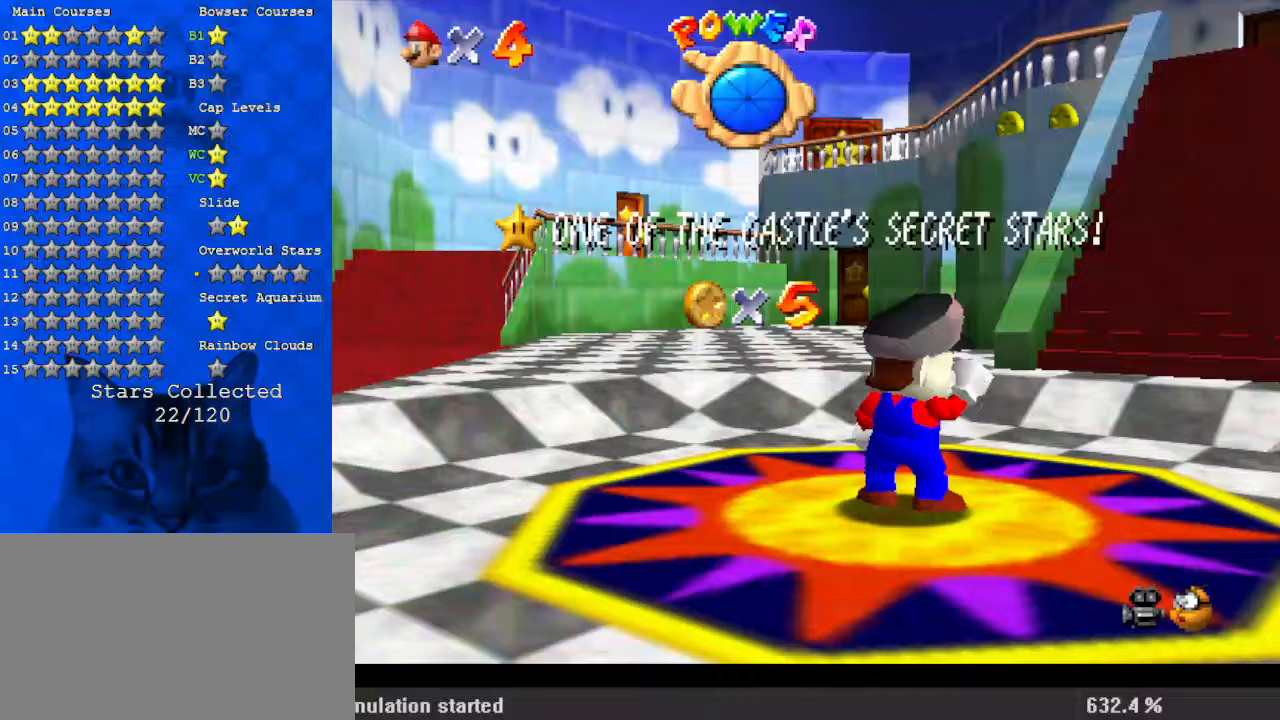
{"keys": [], "events": []}
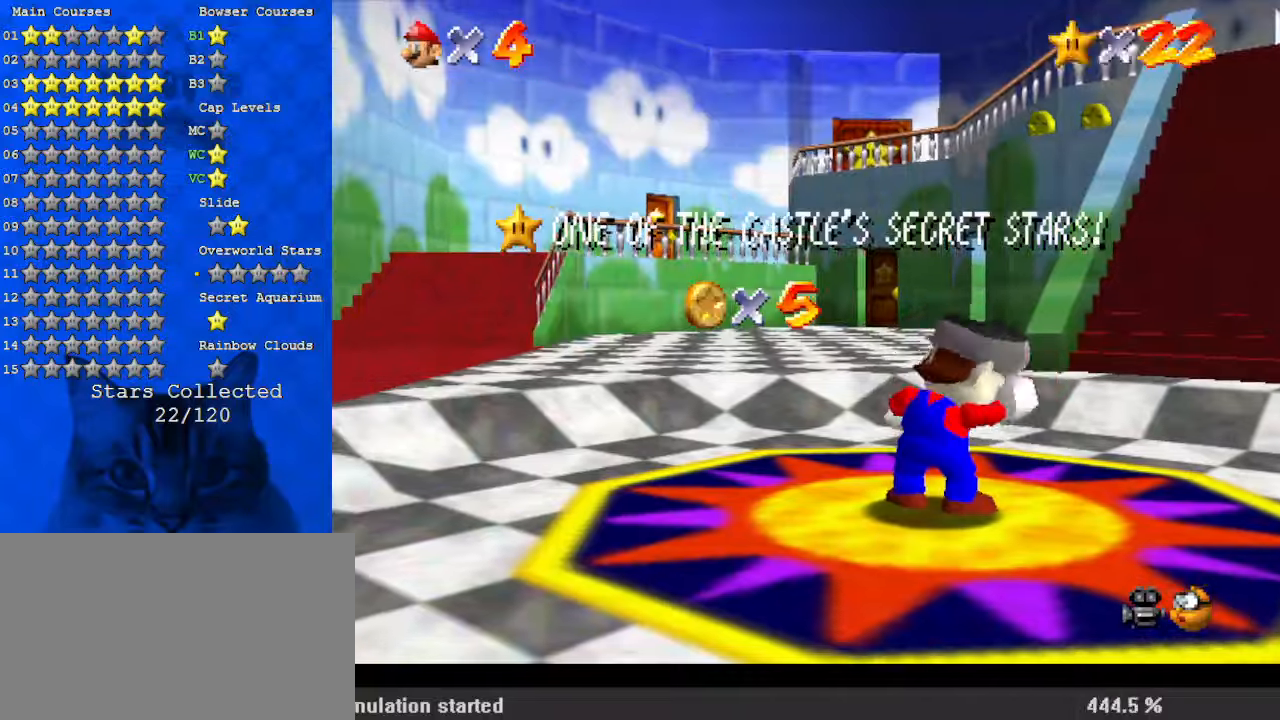
{"keys": [], "events": []}
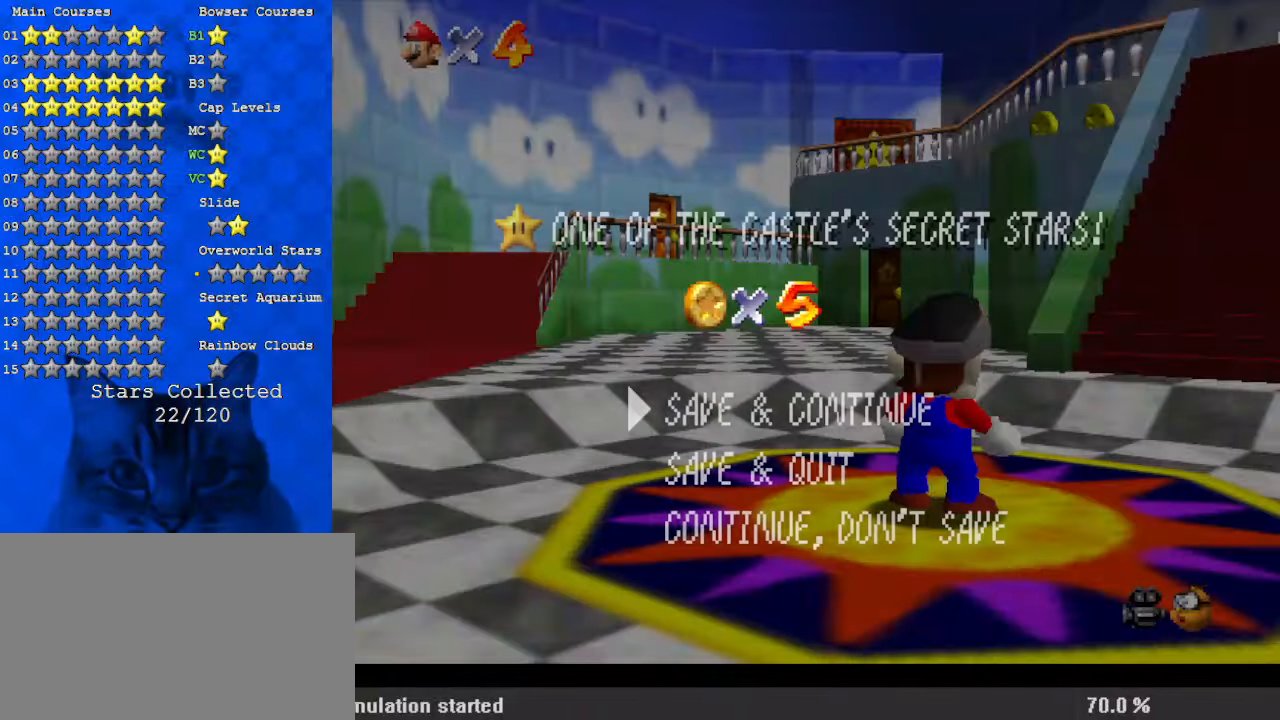
{"keys": ["right", "up"], "events": [[200, "shift", "down"], [300, "right", "down"], [300, "up", "down"], [400, "shift", "up"]]}
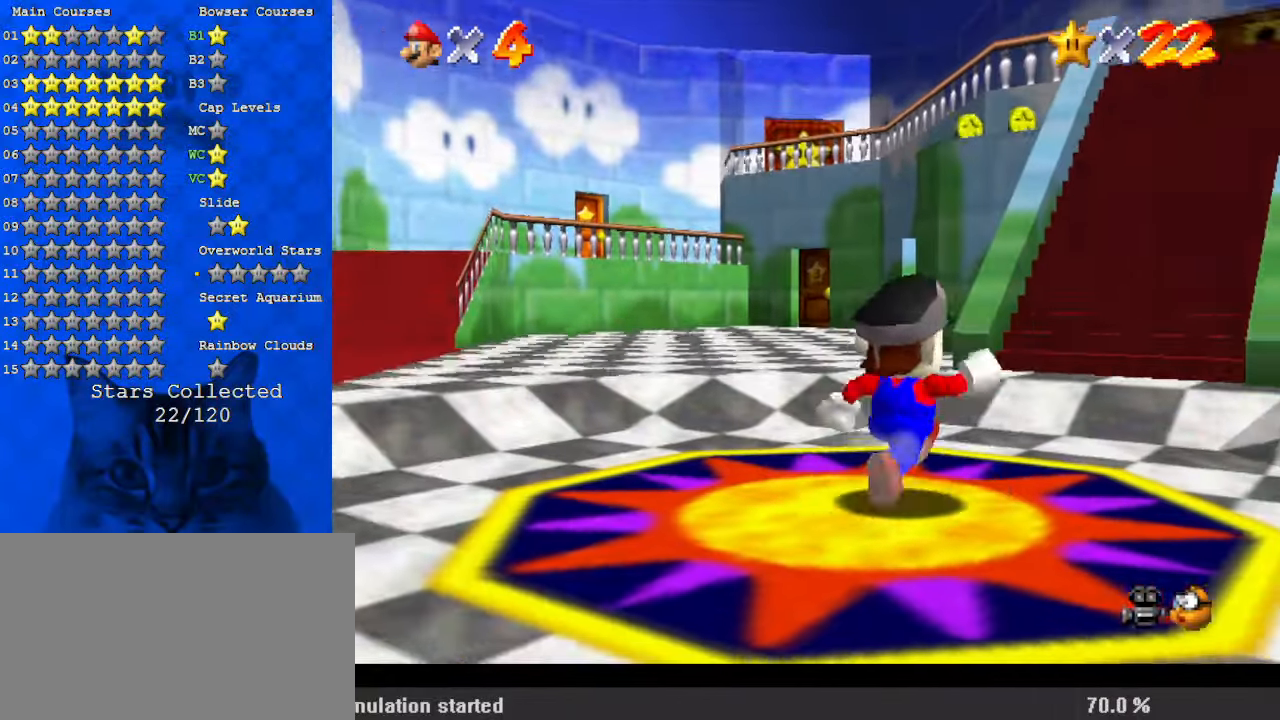
{"keys": ["shift", "up"], "events": [[100, "right", "up"], [167, "y", "down"], [200, "shift", "down"], [267, "right", "down"], [400, "right", "up"], [500, "y", "up"]]}
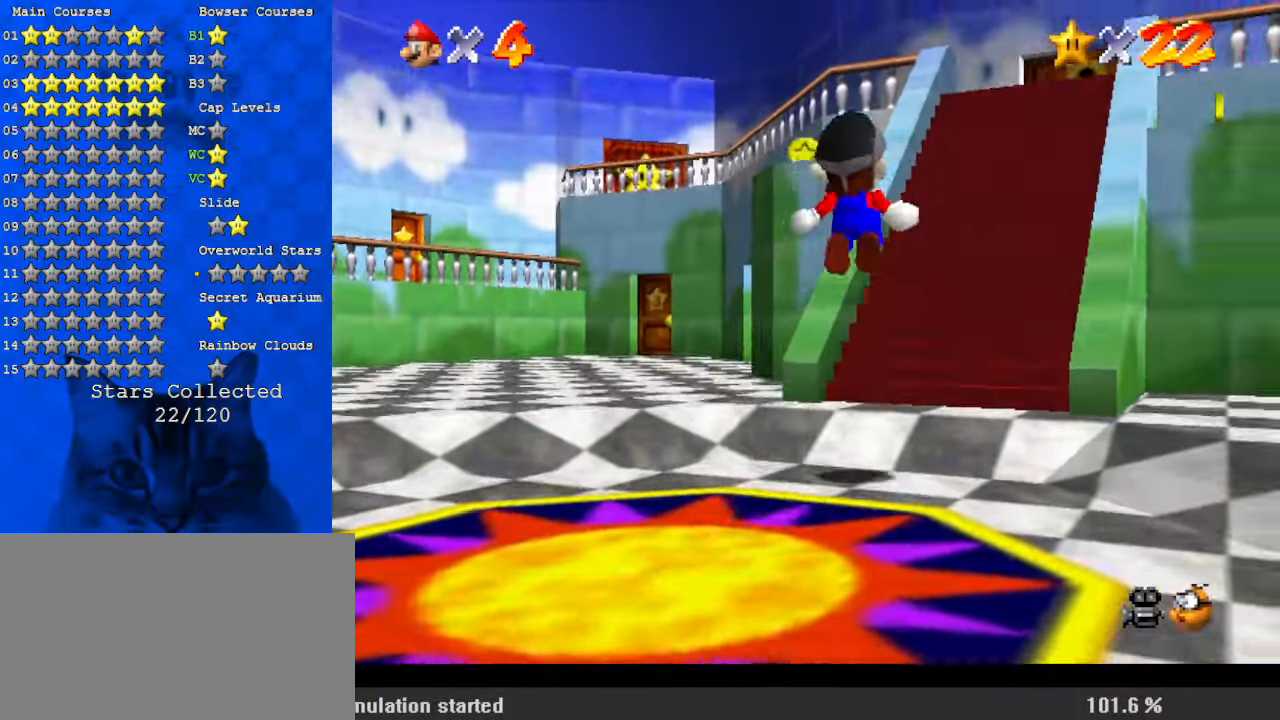
{"keys": ["up"], "events": [[33, "shift", "up"], [133, "c", "down"], [300, "c", "up"]]}
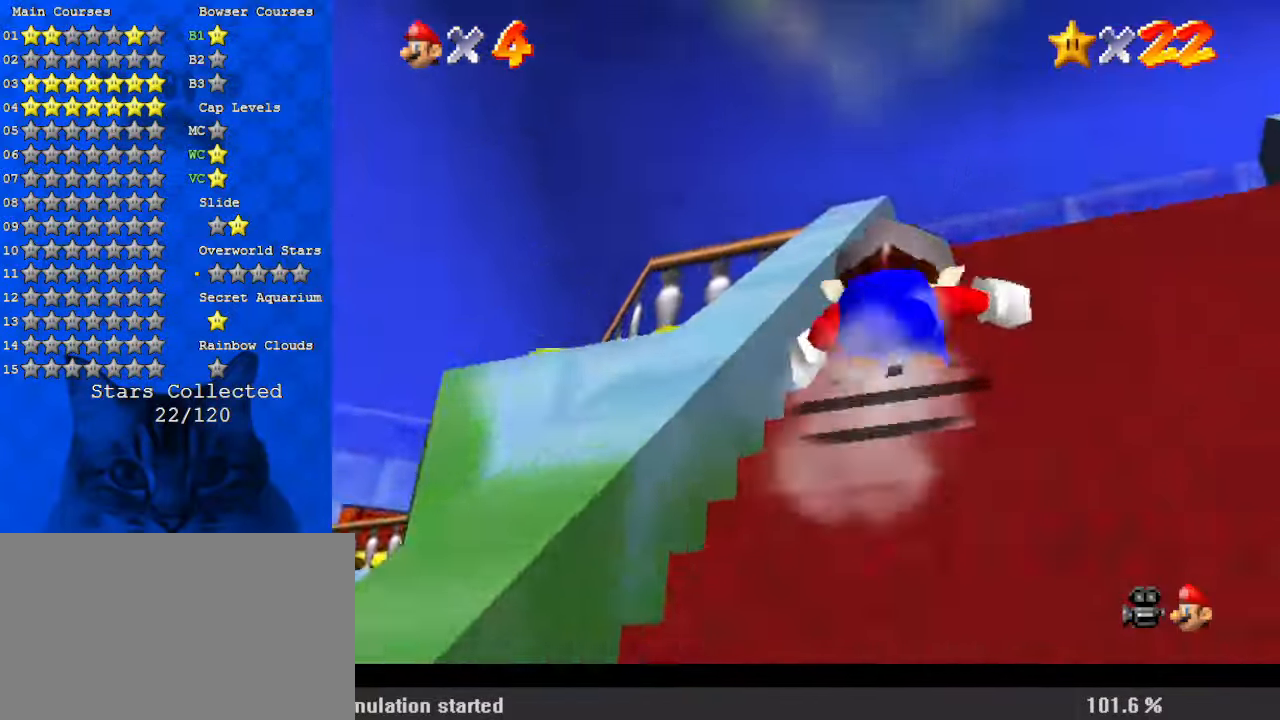
{"keys": ["shift", "up", "y"], "events": [[167, "right", "down"], [400, "y", "down"], [467, "shift", "down"], [500, "right", "up"]]}
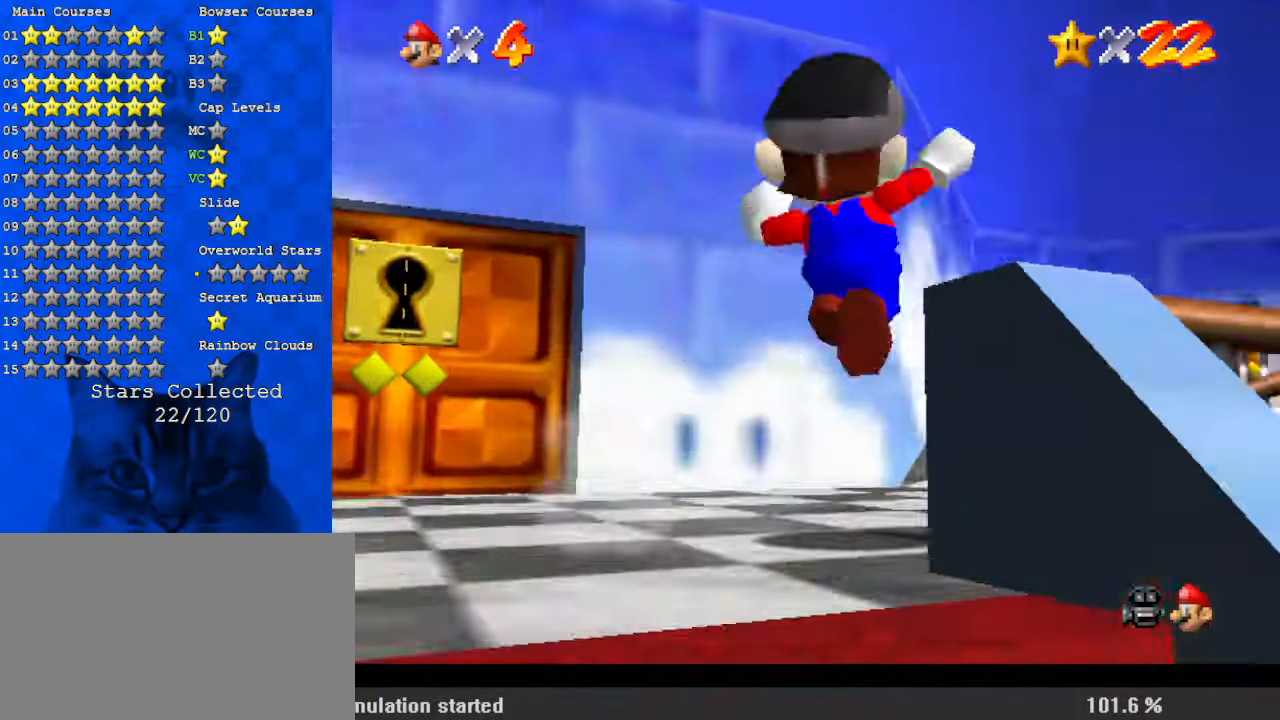
{"keys": ["up"], "events": [[333, "right", "down"], [400, "right", "up"], [400, "shift", "up"], [400, "y", "up"]]}
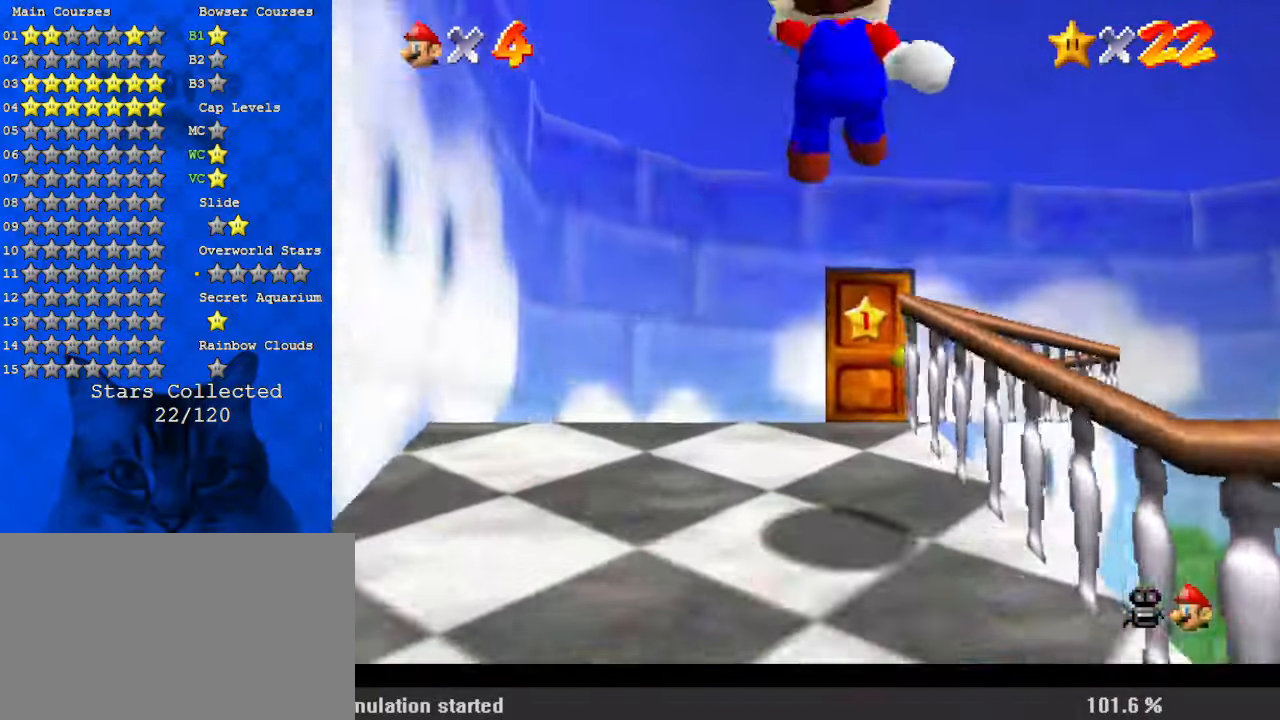
{"keys": ["up"], "events": []}
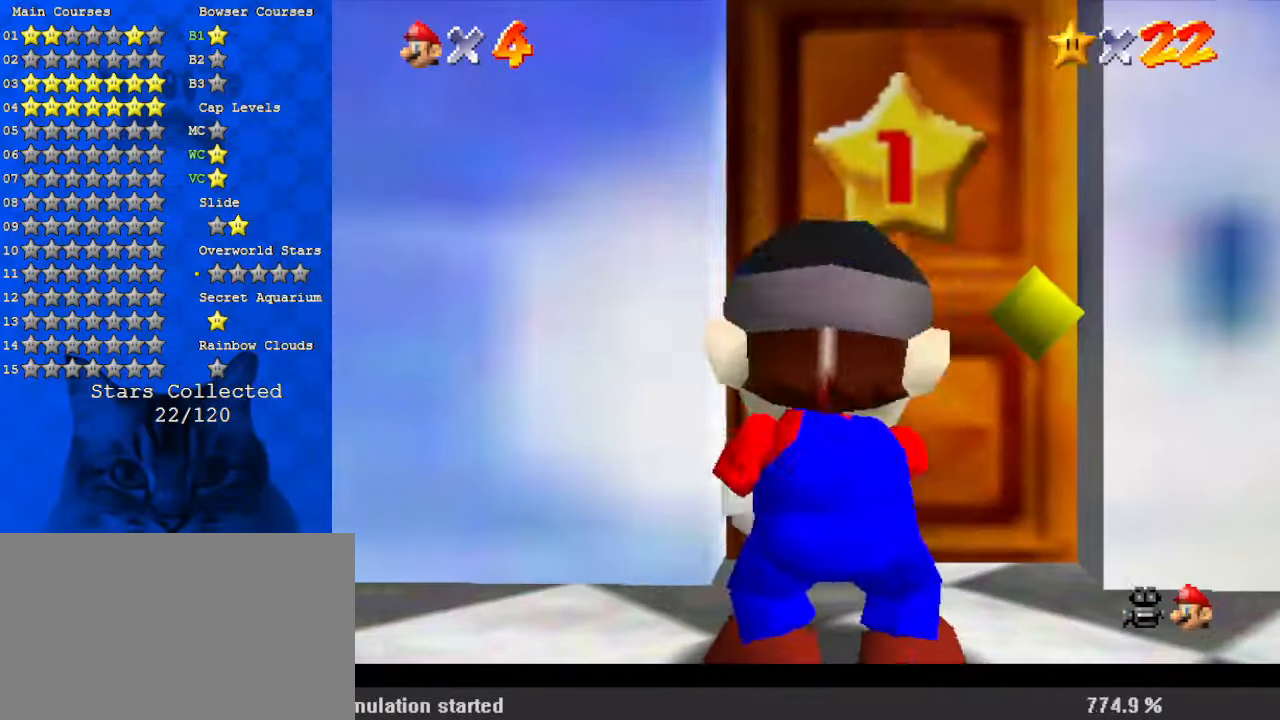
{"keys": ["up"], "events": []}
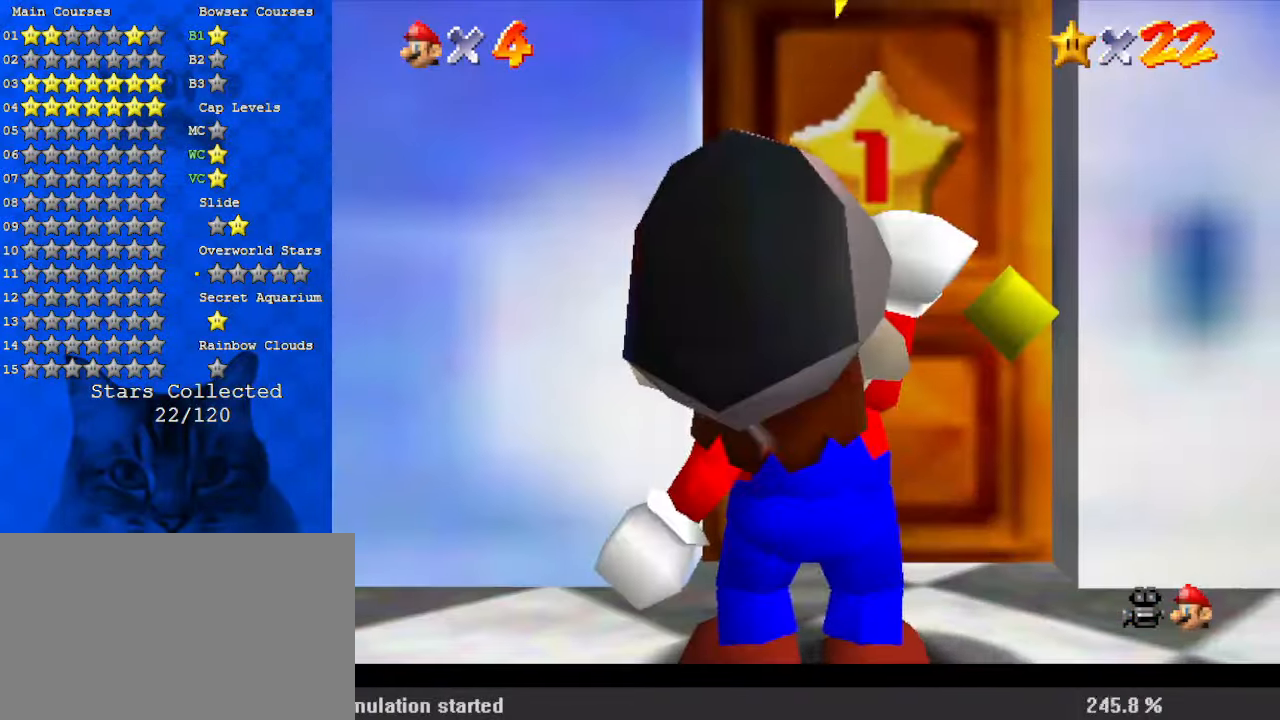
{"keys": ["up"], "events": [[400, "shift", "down"], [500, "shift", "up"]]}
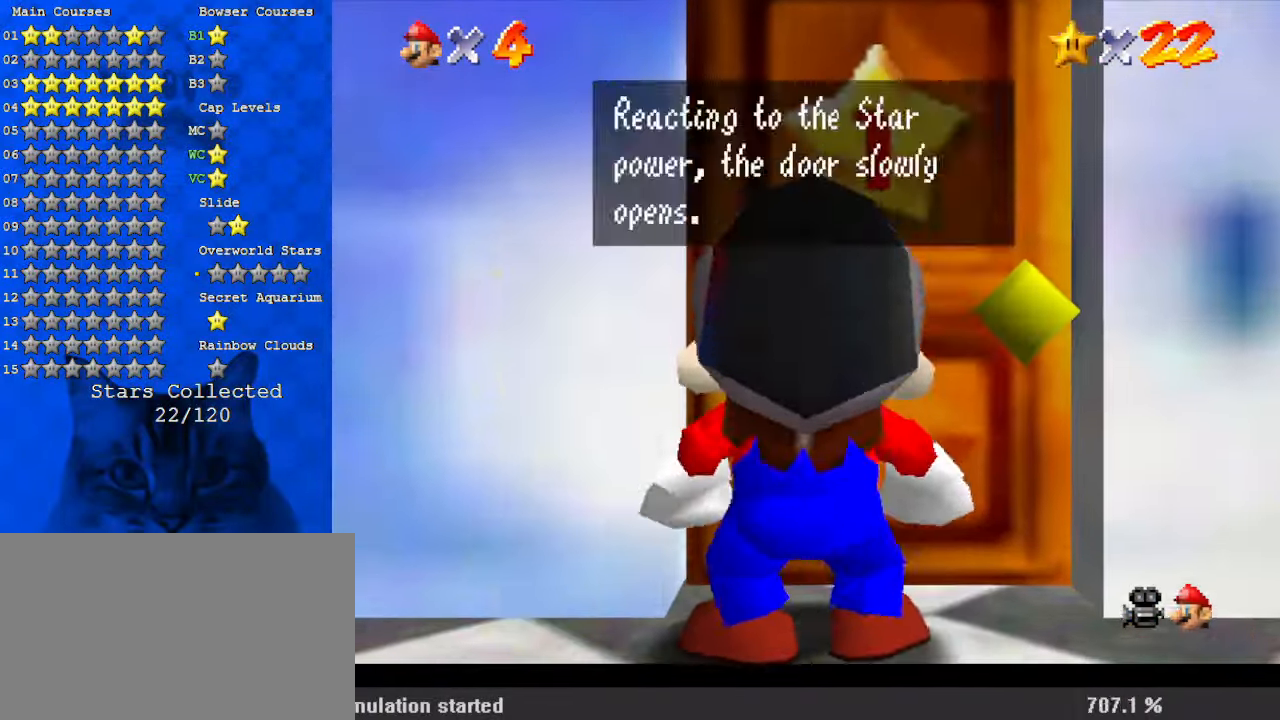
{"keys": ["up"], "events": [[67, "shift", "down"], [167, "shift", "up"], [200, "shift", "down"], [267, "shift", "up"]]}
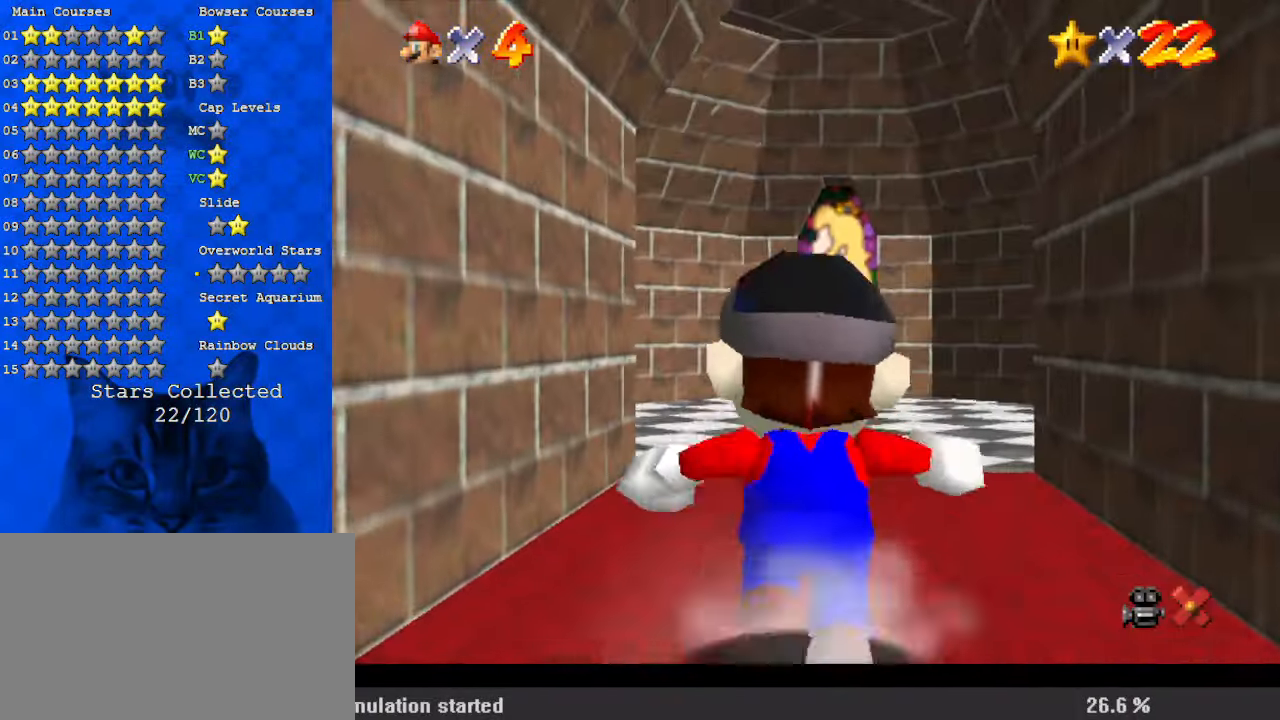
{"keys": ["right", "up"], "events": [[367, "shift", "down"], [400, "ctrl", "down"], [400, "right", "down"], [467, "shift", "up"], [500, "ctrl", "up"]]}
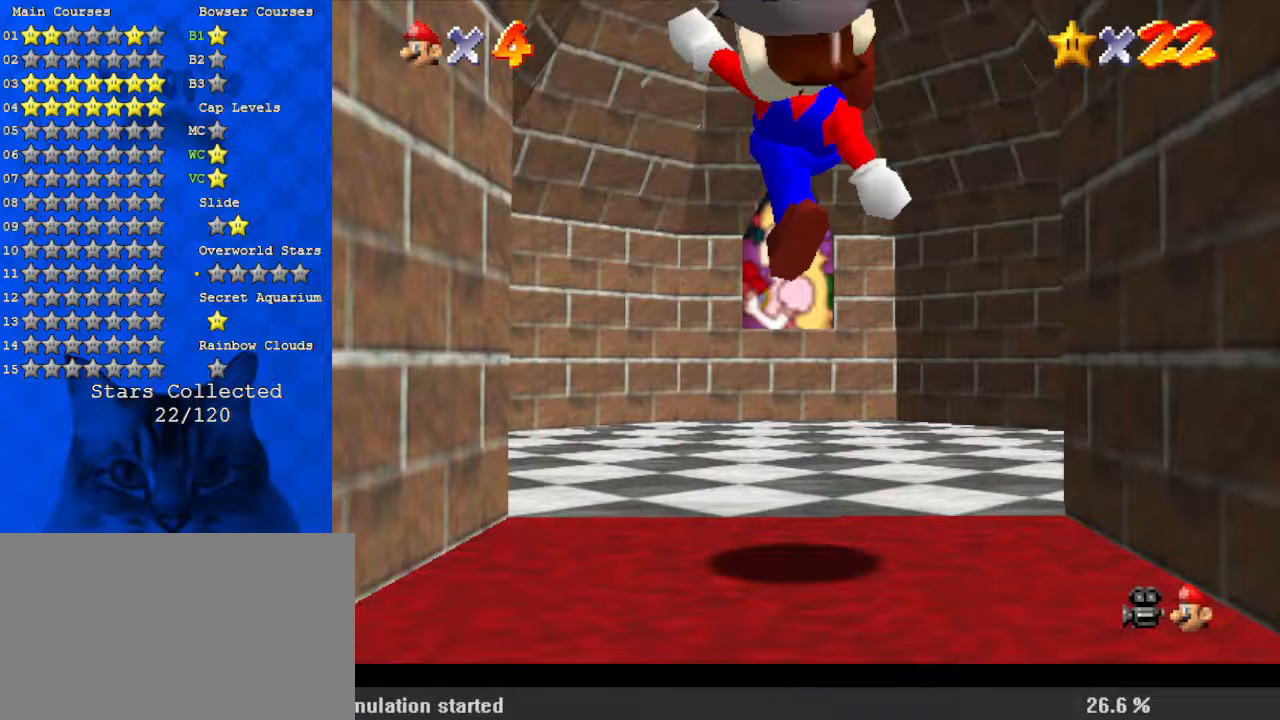
{"keys": ["up"], "events": [[100, "a", "down"], [100, "right", "up"], [200, "a", "up"], [267, "a", "down"], [400, "a", "up"]]}
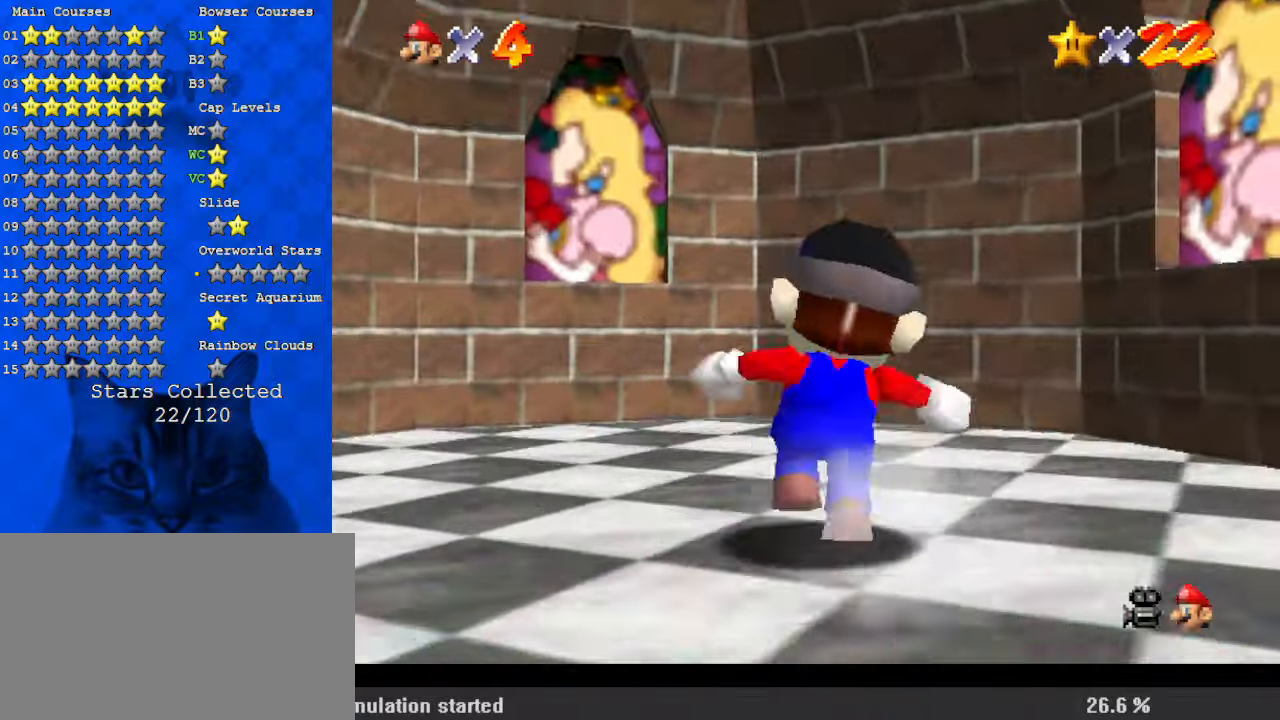
{"keys": ["right"], "events": [[200, "right", "down"], [333, "y", "down"], [367, "shift", "down"], [467, "up", "up"], [500, "shift", "up"], [500, "y", "up"]]}
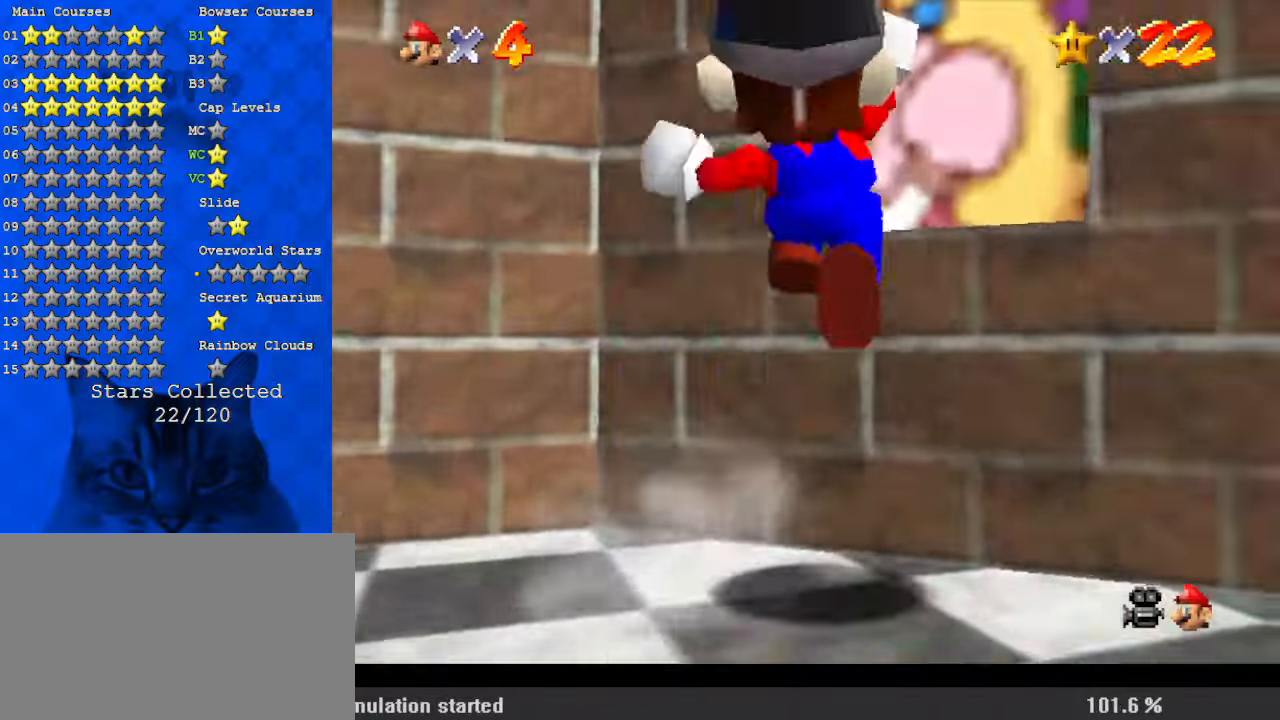
{"keys": ["up"], "events": [[200, "up", "down"], [367, "right", "up"]]}
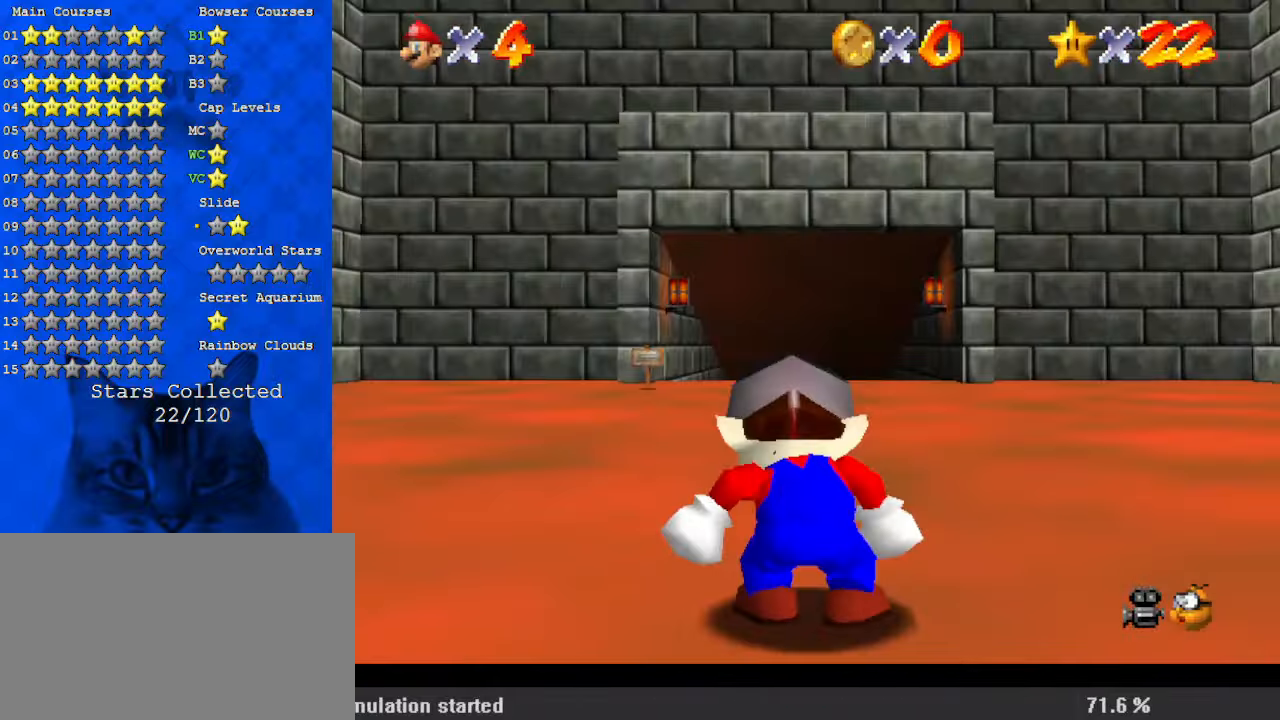
{"keys": ["up"], "events": [[167, "c", "down"], [267, "c", "up"]]}
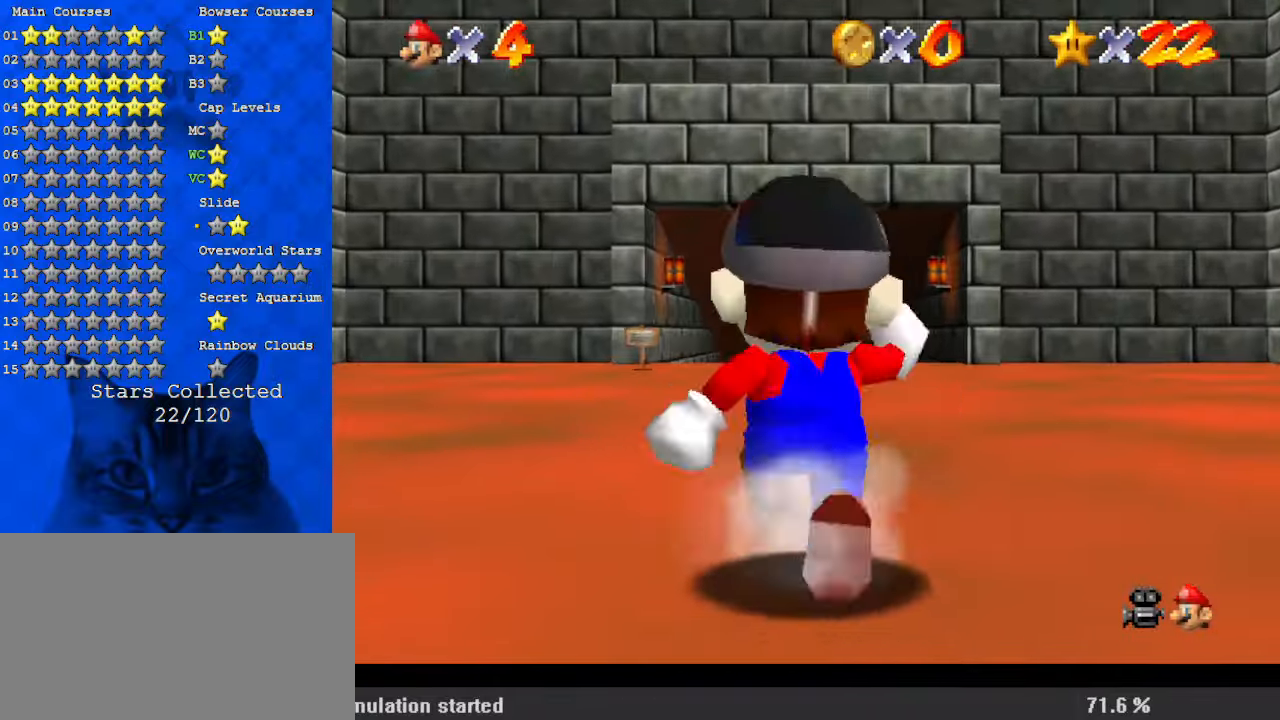
{"keys": ["left", "up", "y"], "events": [[33, "y", "down"], [67, "shift", "down"], [300, "shift", "up"], [500, "left", "down"]]}
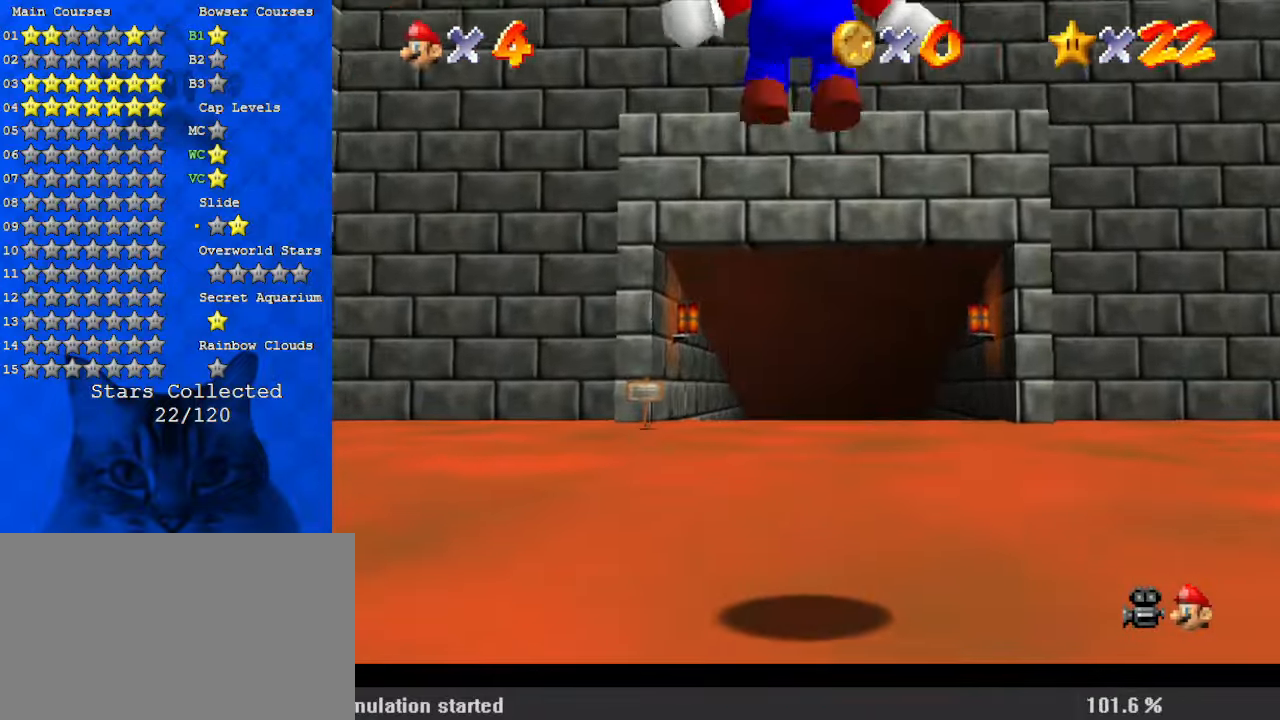
{"keys": ["up", "y"], "events": [[500, "left", "up"]]}
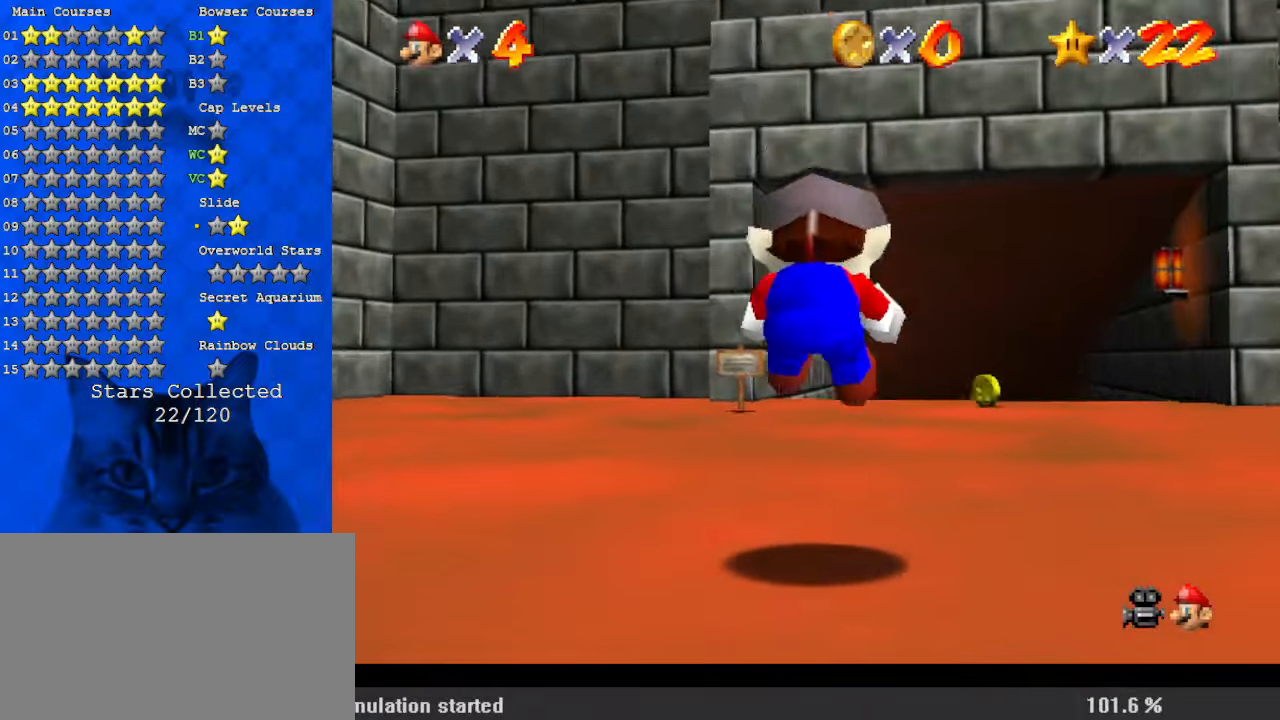
{"keys": ["left", "up"], "events": [[200, "shift", "down"], [400, "shift", "up"], [467, "left", "down"], [500, "y", "up"]]}